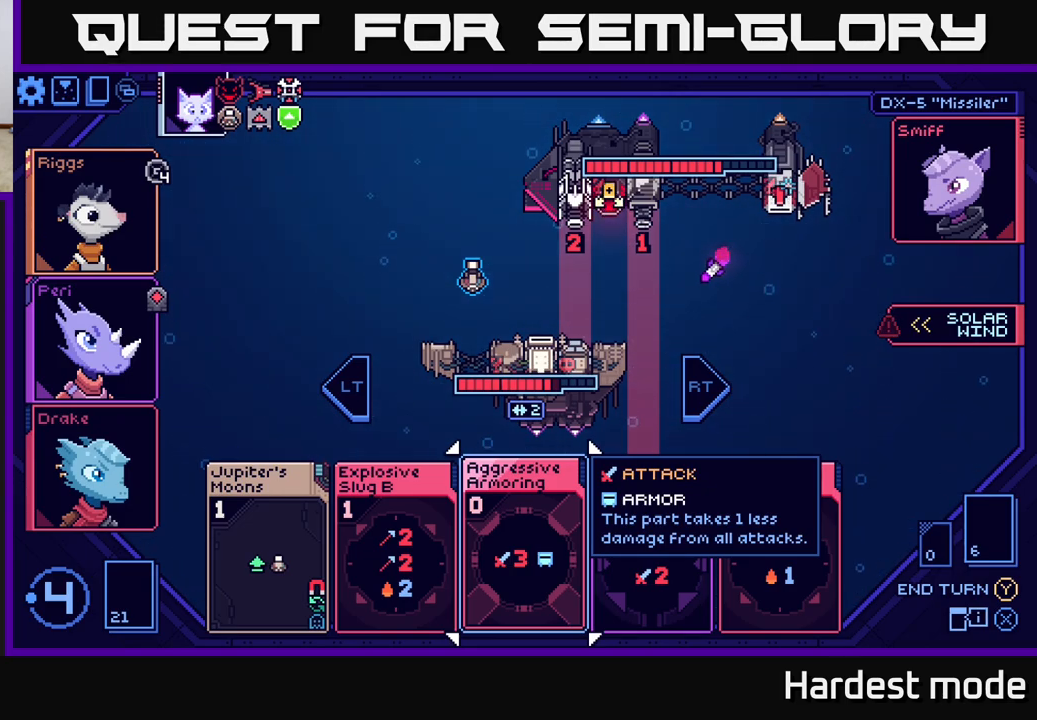
Gameplay with a controller (Xbox layout); each line is a JSON object with the inputs held at the frame after it. "events" lists button and stick changes between this image and that frame as [ms after this image, input, new state], when the widget could be followed in between.
{"buttons": [], "left_stick": "right", "right_stick": "center", "events": [[367, "left_stick", "right"]]}
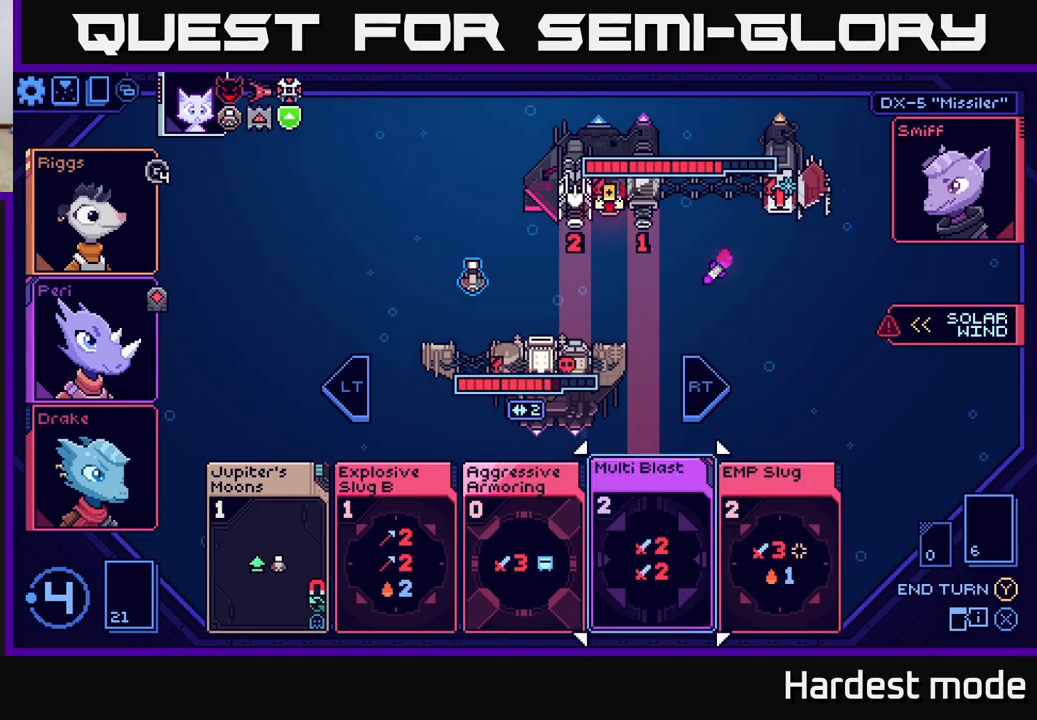
{"buttons": [], "left_stick": "center", "right_stick": "center", "events": [[67, "left_stick", "center"]]}
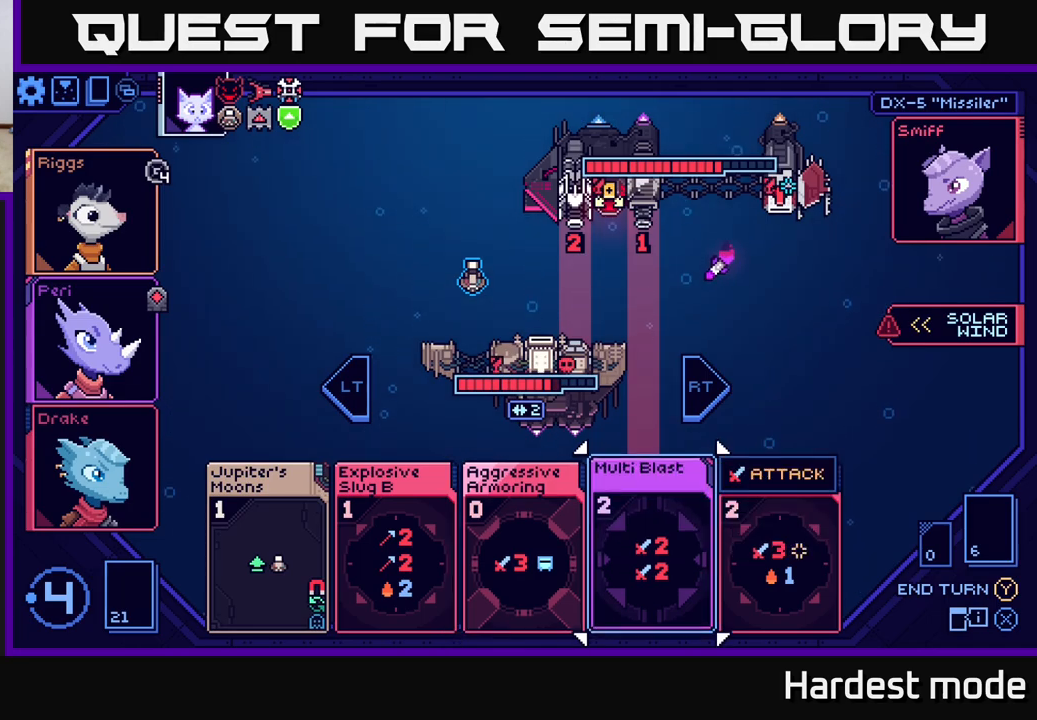
{"buttons": [], "left_stick": "center", "right_stick": "center", "events": []}
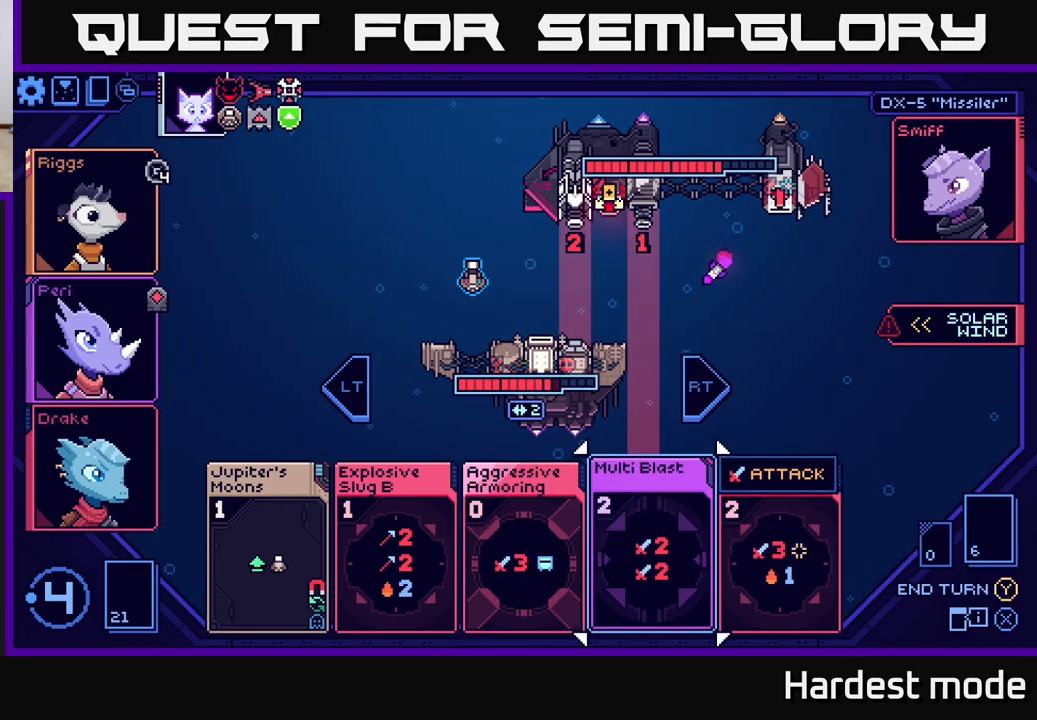
{"buttons": [], "left_stick": "center", "right_stick": "center", "events": []}
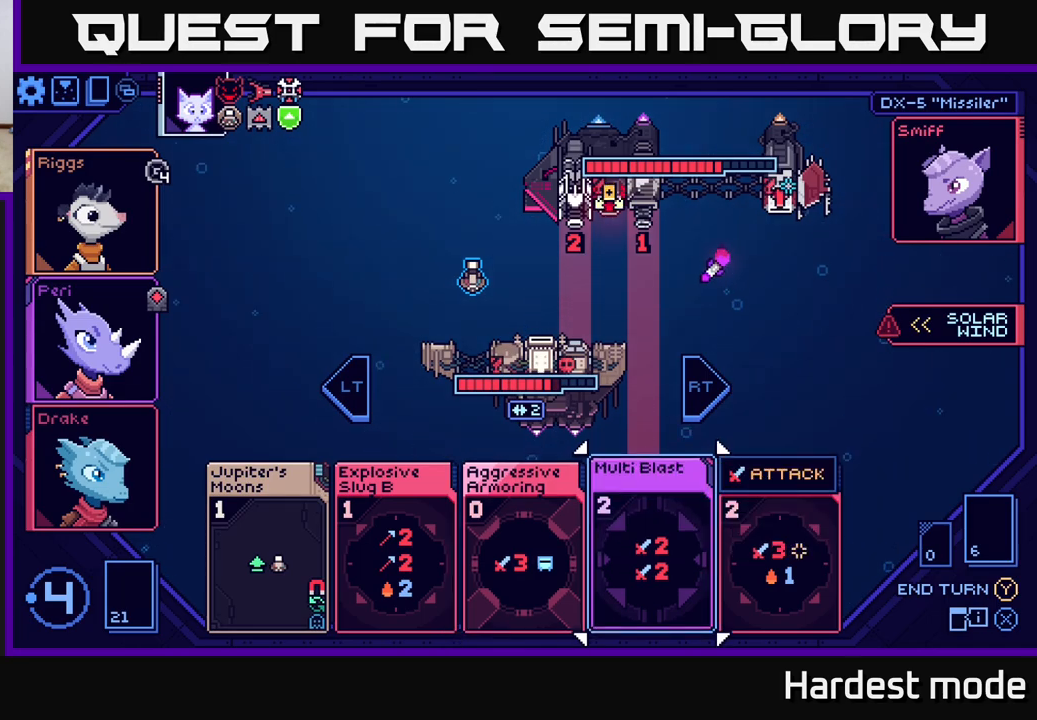
{"buttons": [], "left_stick": "center", "right_stick": "center", "events": []}
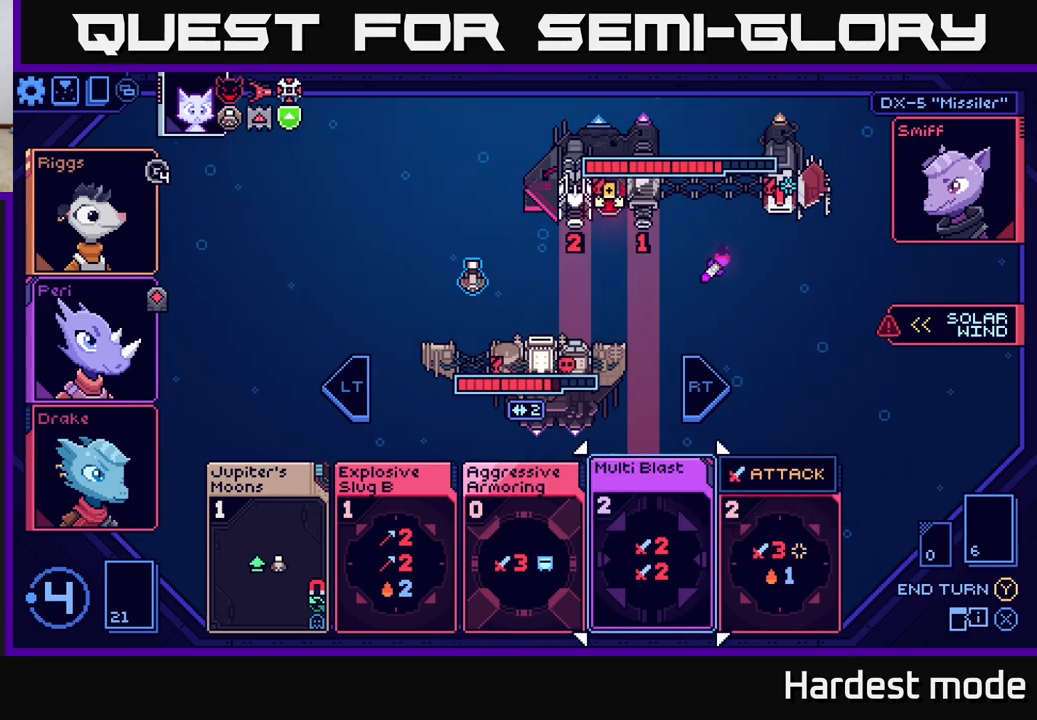
{"buttons": [], "left_stick": "center", "right_stick": "center", "events": []}
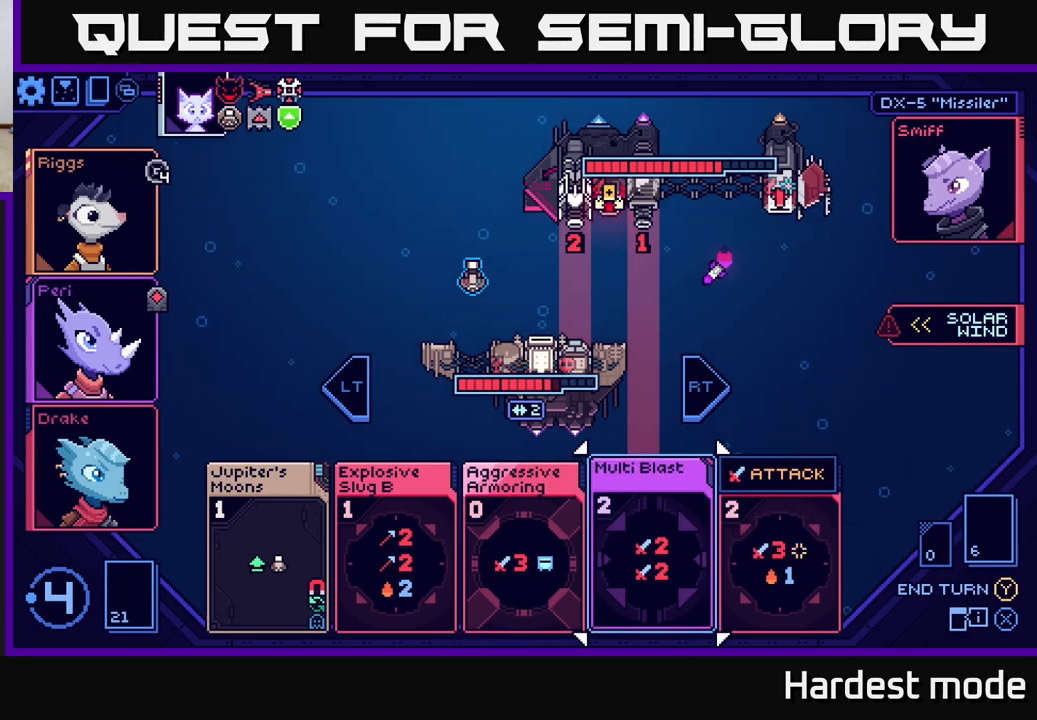
{"buttons": [], "left_stick": "center", "right_stick": "center", "events": [[350, "left_stick", "up"], [483, "left_stick", "center"]]}
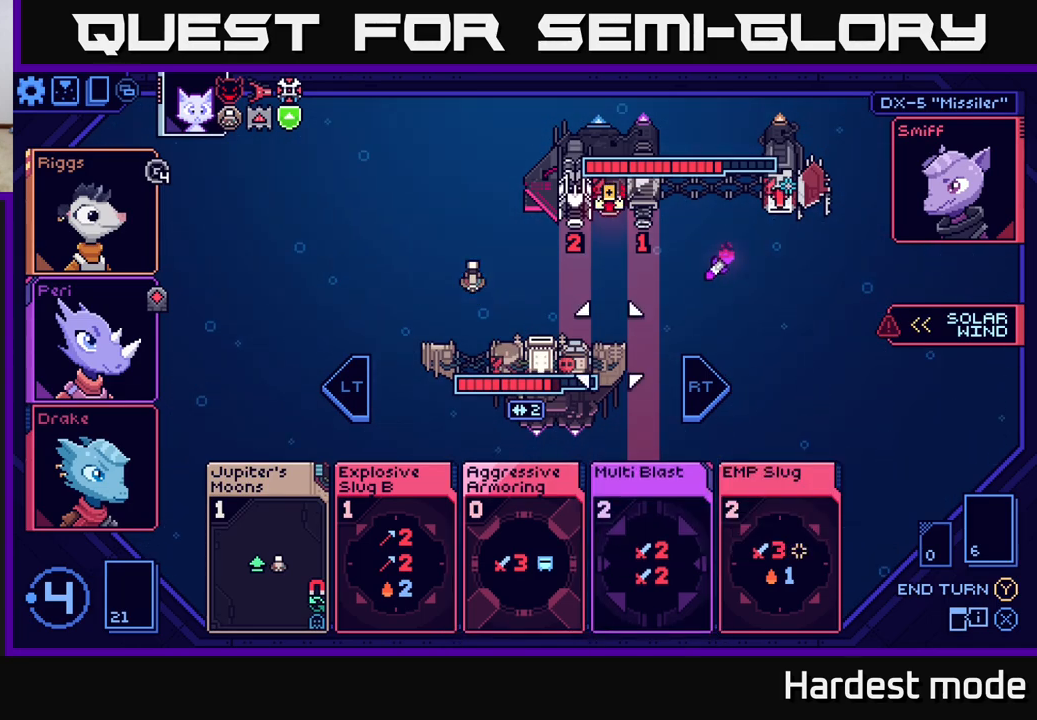
{"buttons": [], "left_stick": "center", "right_stick": "center", "events": [[117, "left_stick", "up"], [233, "left_stick", "center"], [350, "left_stick", "up"], [500, "left_stick", "center"]]}
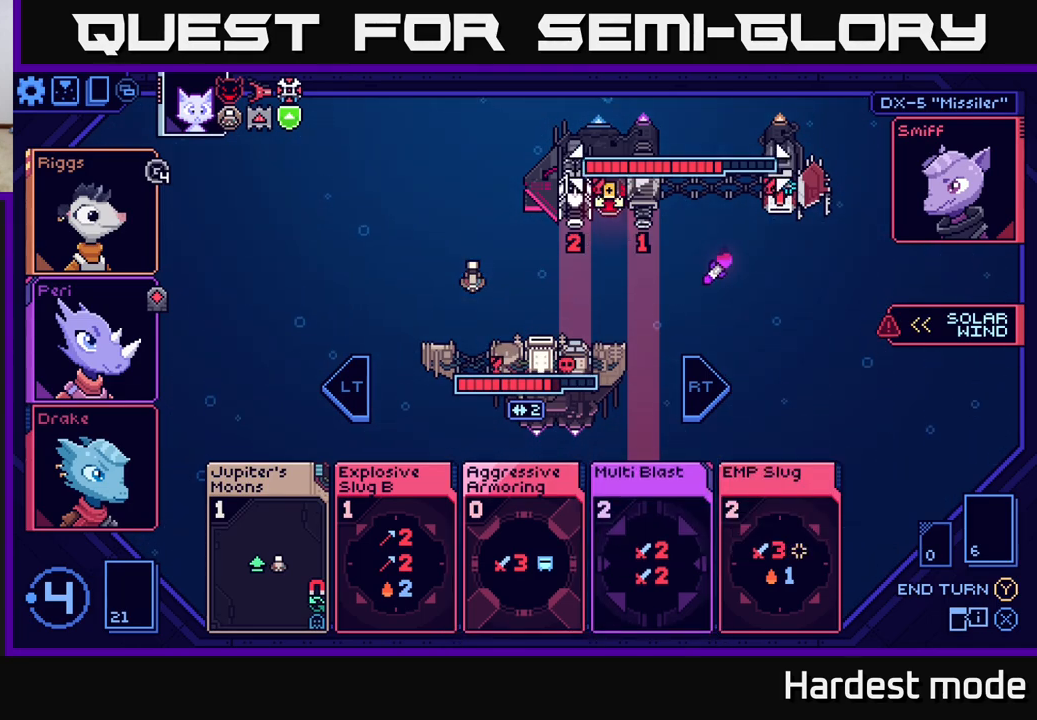
{"buttons": [], "left_stick": "center", "right_stick": "center", "events": []}
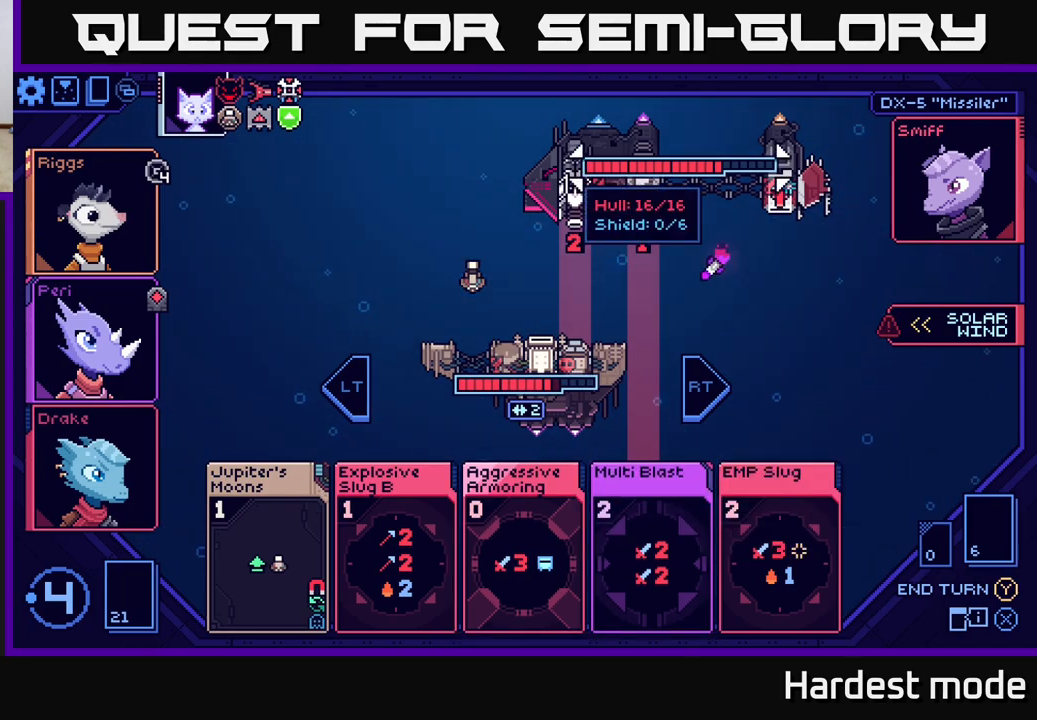
{"buttons": [], "left_stick": "center", "right_stick": "center", "events": []}
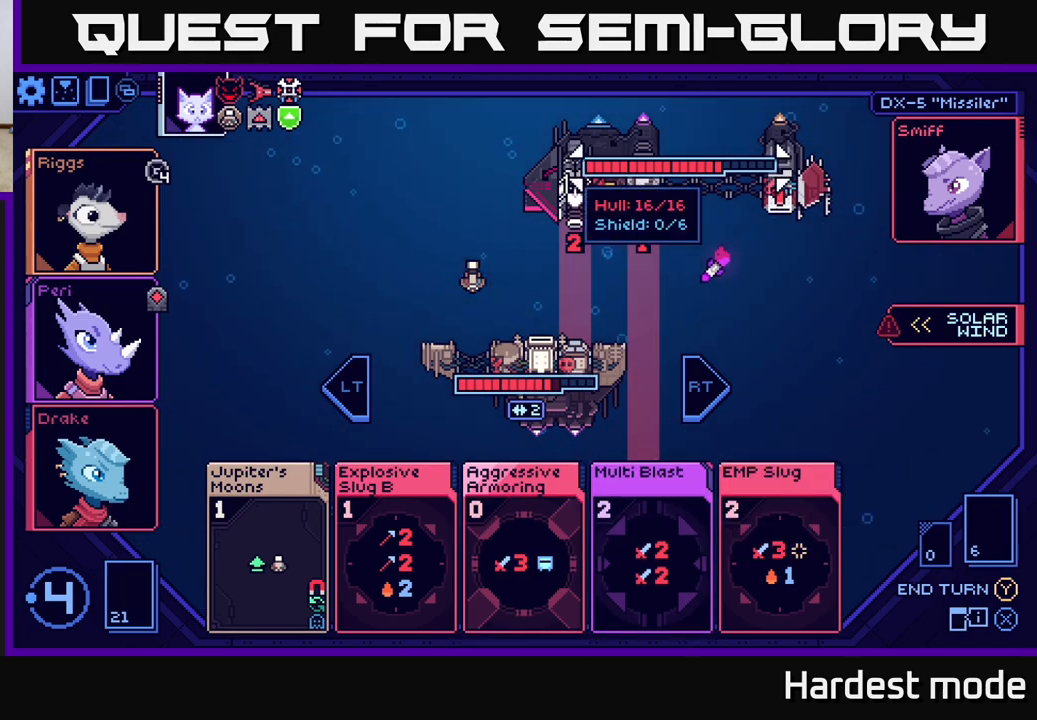
{"buttons": [], "left_stick": "down", "right_stick": "center", "events": [[100, "left_stick", "down"], [267, "left_stick", "center"], [400, "left_stick", "down"]]}
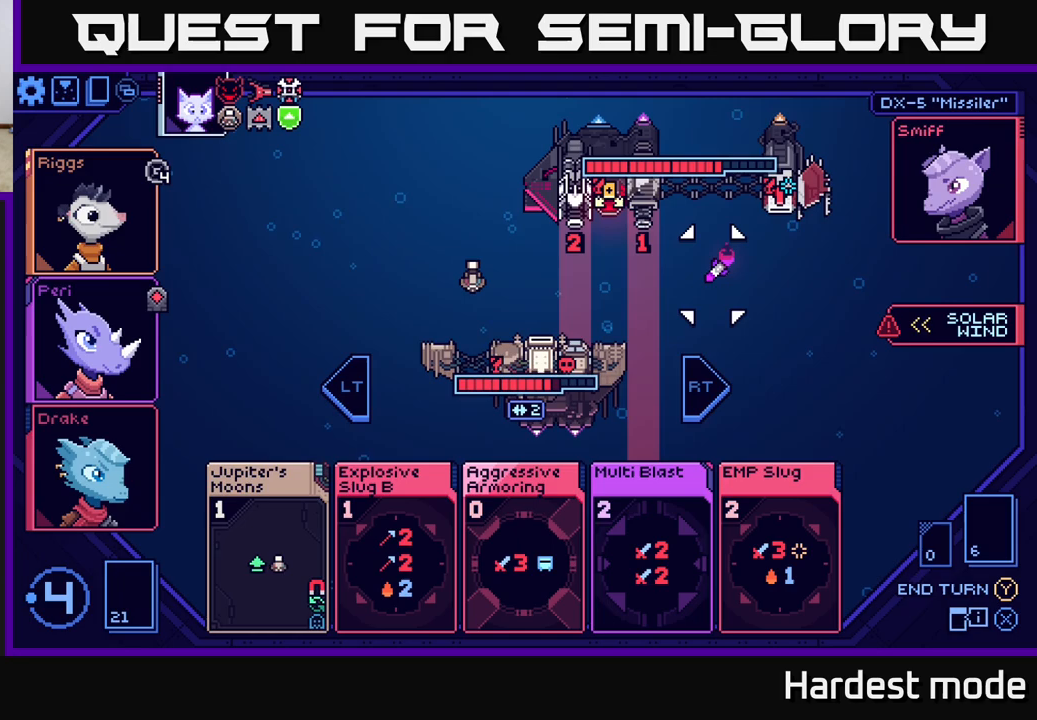
{"buttons": [], "left_stick": "down", "right_stick": "center", "events": [[33, "left_stick", "center"], [133, "left_stick", "down"], [300, "left_stick", "center"], [400, "left_stick", "down"]]}
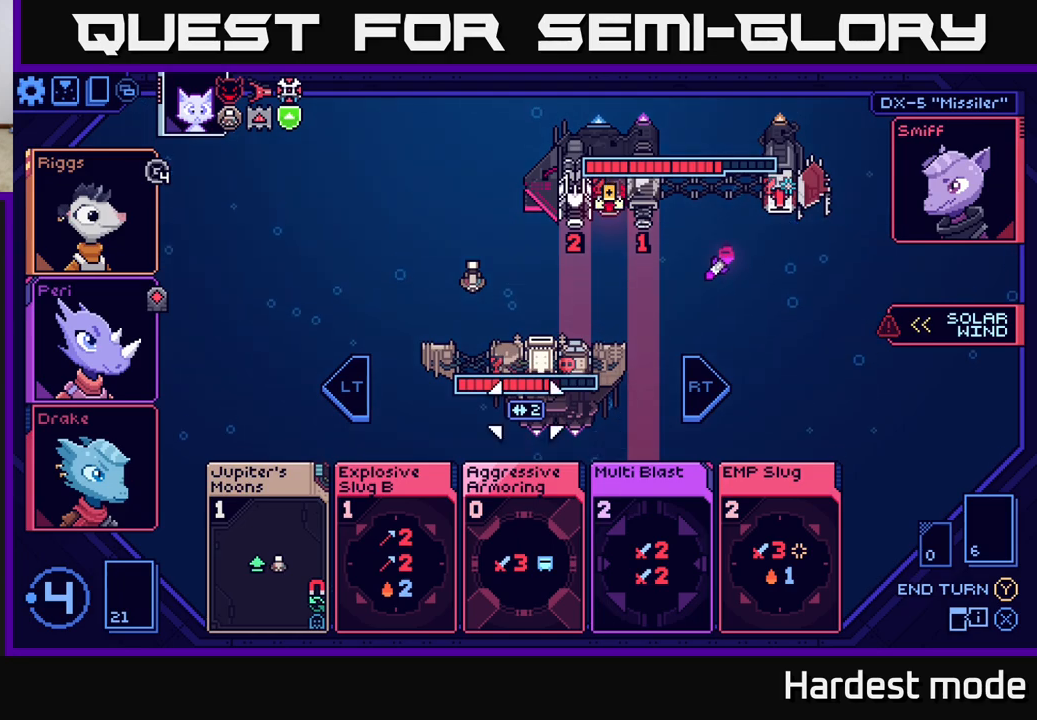
{"buttons": [], "left_stick": "center", "right_stick": "center", "events": [[67, "left_stick", "center"], [200, "left_stick", "down"], [383, "left_stick", "center"]]}
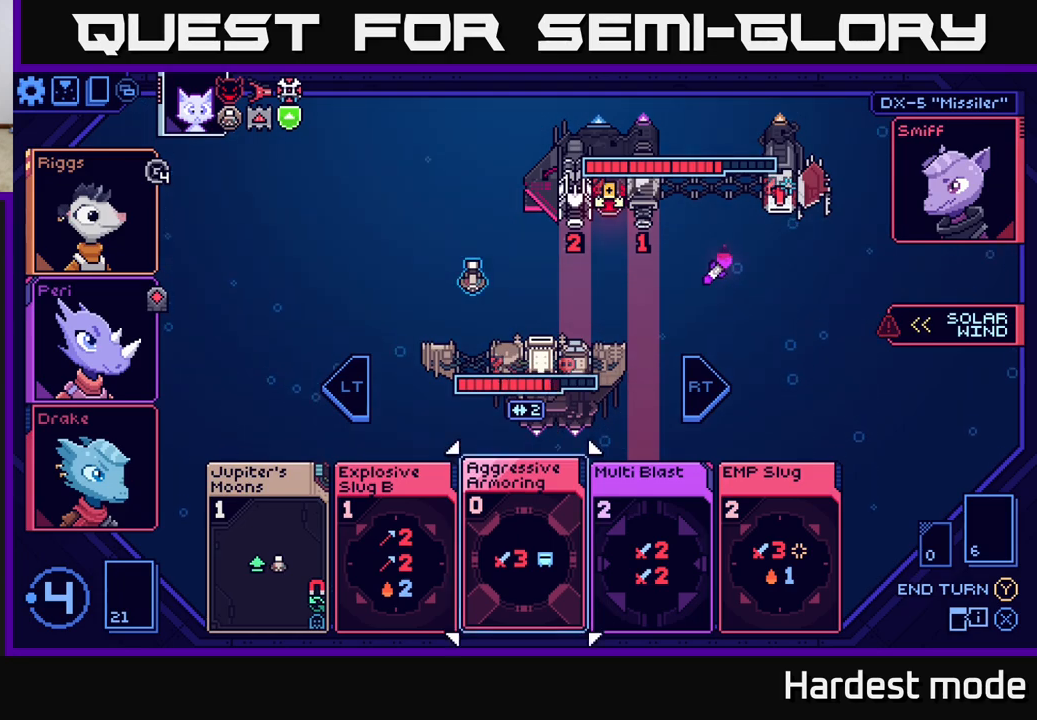
{"buttons": [], "left_stick": "center", "right_stick": "center", "events": []}
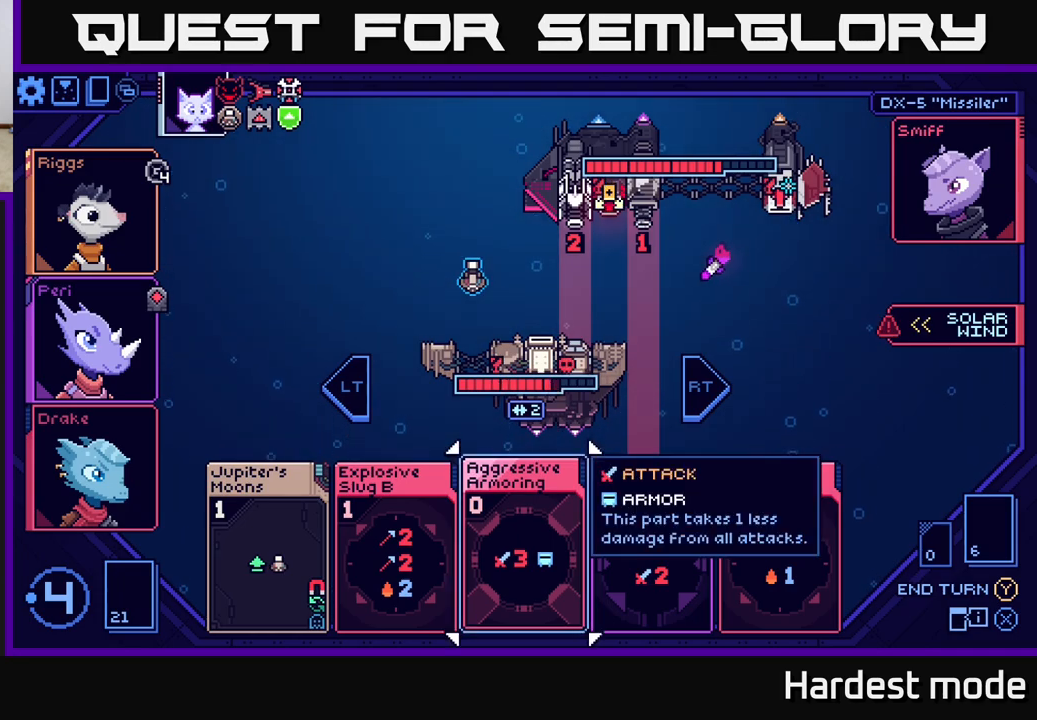
{"buttons": [], "left_stick": "right", "right_stick": "center", "events": [[83, "left_stick", "right"], [267, "left_stick", "center"], [500, "left_stick", "right"]]}
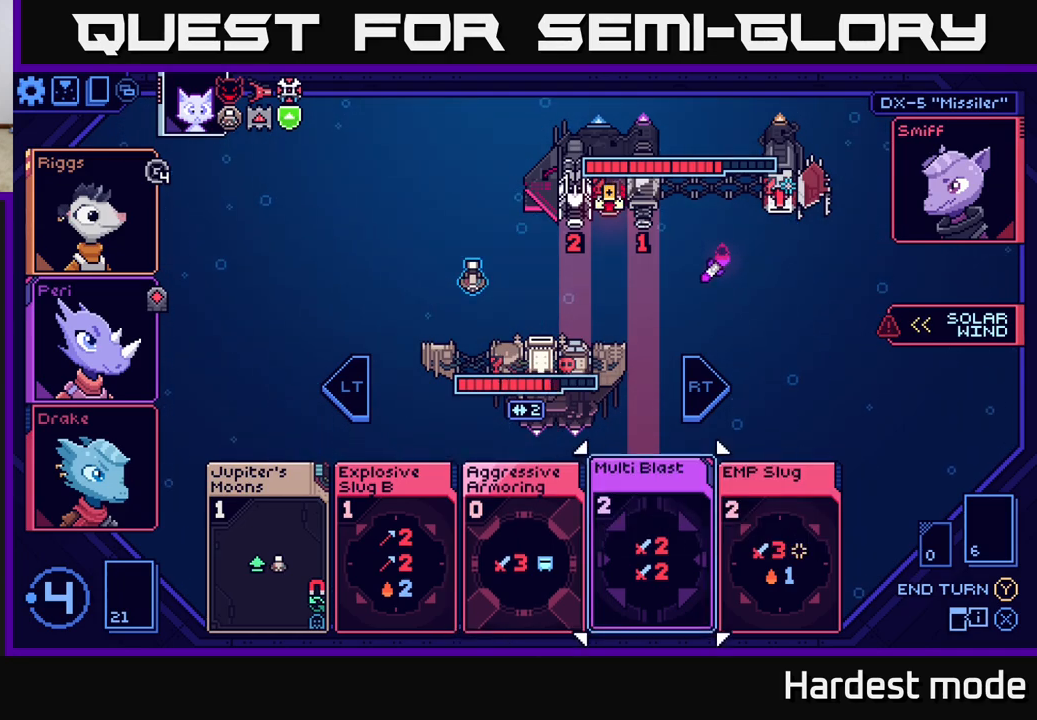
{"buttons": [], "left_stick": "center", "right_stick": "center", "events": [[183, "left_stick", "center"], [233, "left_stick", "left"], [417, "left_stick", "center"]]}
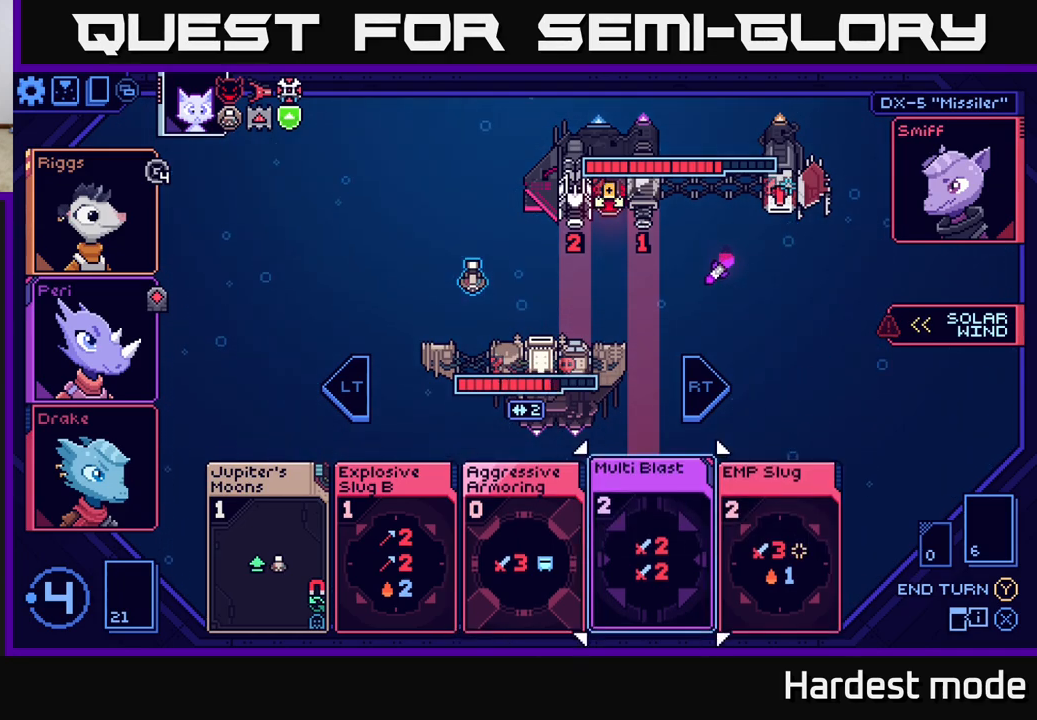
{"buttons": ["R2"], "left_stick": "center", "right_stick": "center", "events": [[383, "R2", "down"]]}
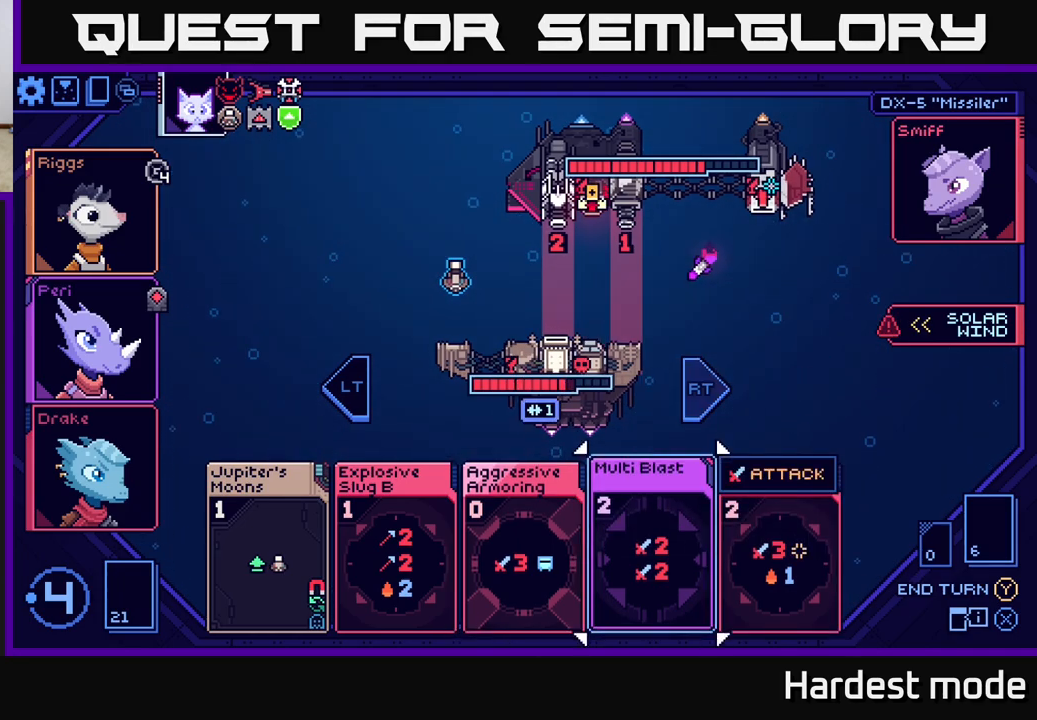
{"buttons": [], "left_stick": "center", "right_stick": "center", "events": [[33, "R2", "up"], [300, "R2", "down"], [450, "R2", "up"]]}
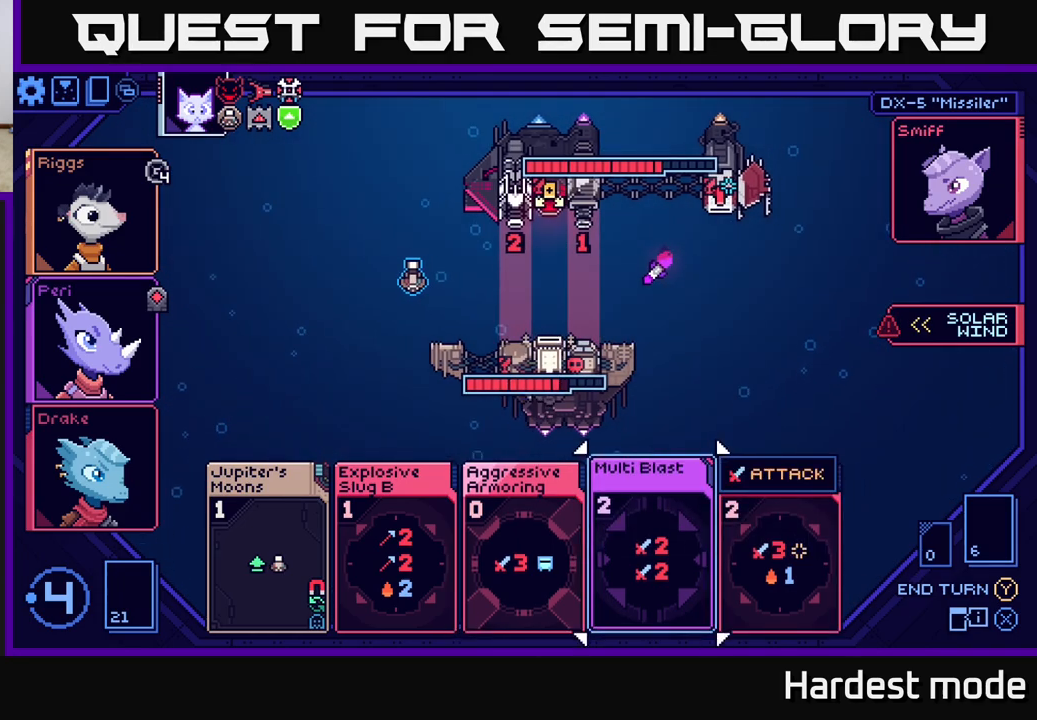
{"buttons": [], "left_stick": "left", "right_stick": "center", "events": [[150, "left_stick", "left"], [300, "left_stick", "center"], [400, "left_stick", "left"]]}
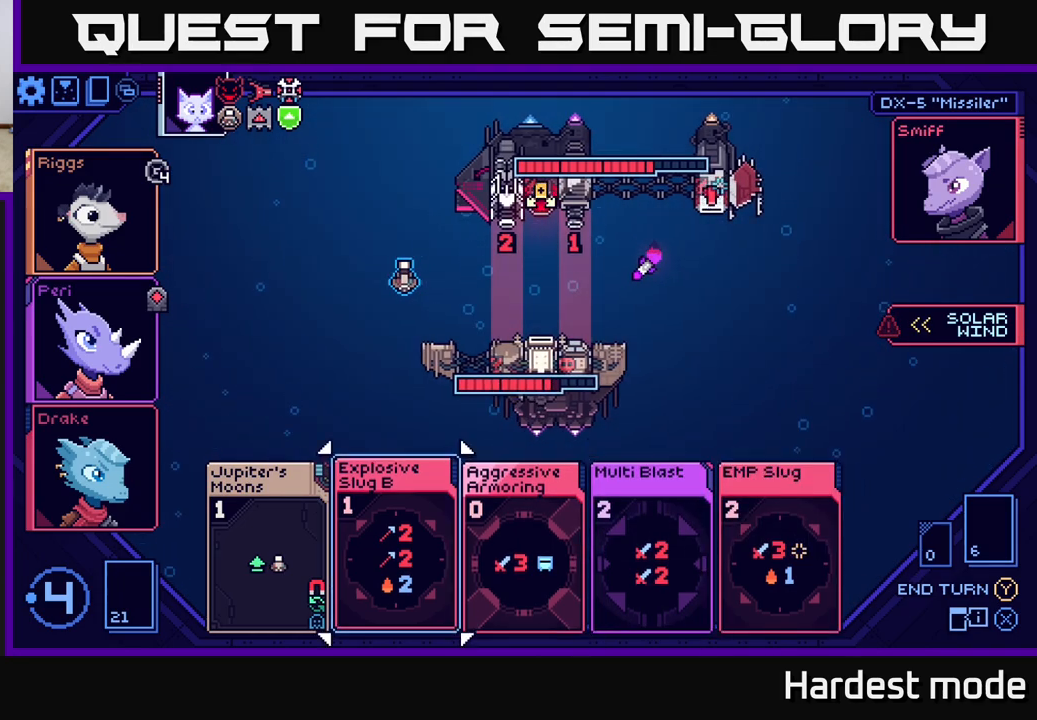
{"buttons": ["A"], "left_stick": "center", "right_stick": "center", "events": [[33, "left_stick", "center"], [150, "left_stick", "left"], [283, "left_stick", "center"], [417, "A", "down"]]}
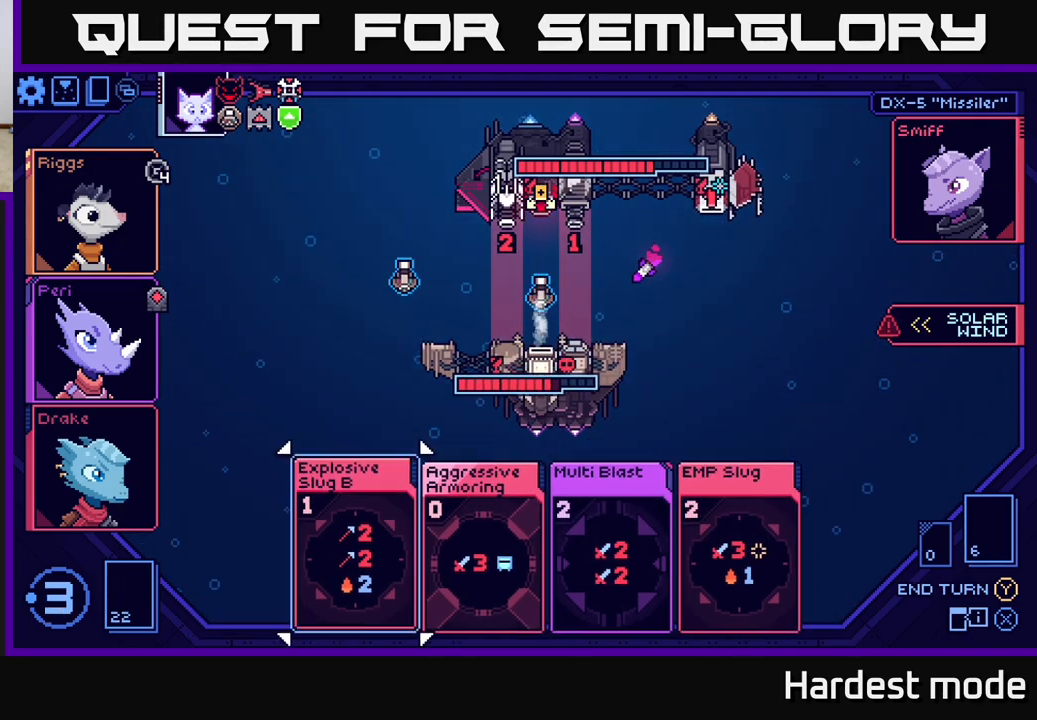
{"buttons": [], "left_stick": "right", "right_stick": "center", "events": [[33, "A", "up"], [450, "left_stick", "right"]]}
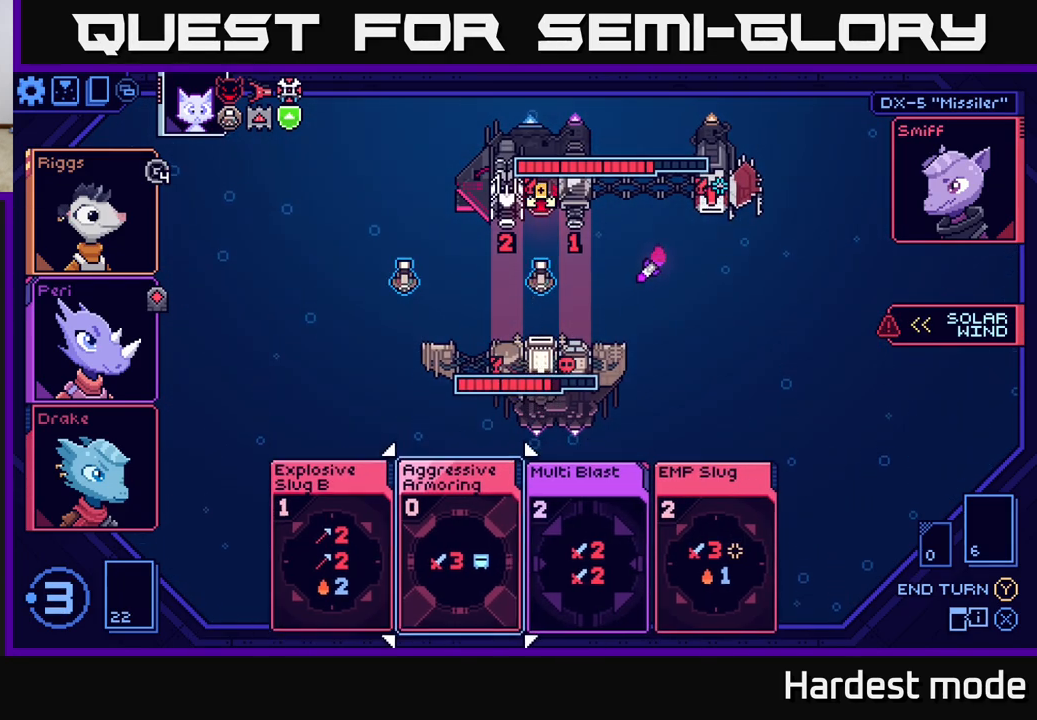
{"buttons": [], "left_stick": "center", "right_stick": "center", "events": [[117, "left_stick", "center"], [250, "left_stick", "right"], [400, "left_stick", "center"]]}
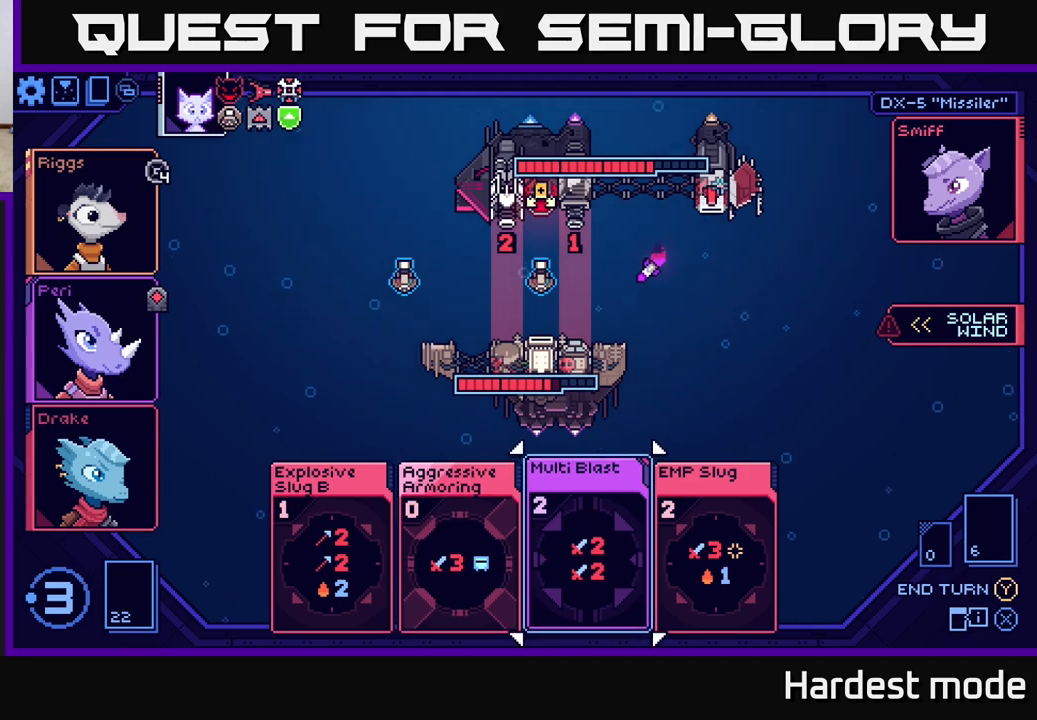
{"buttons": [], "left_stick": "center", "right_stick": "center", "events": []}
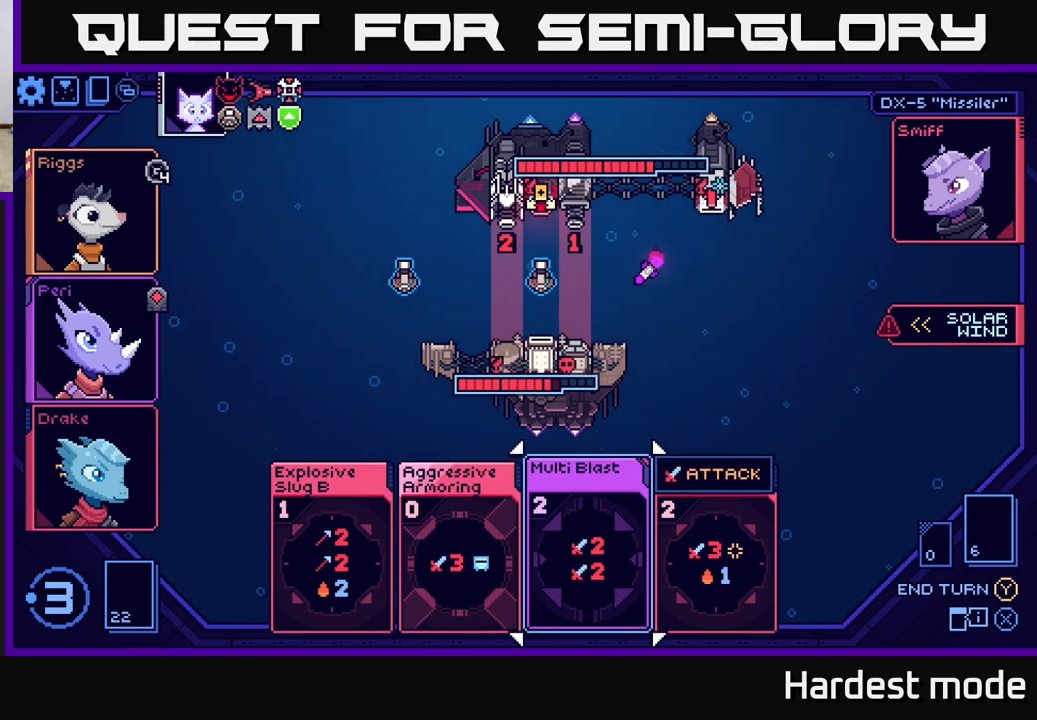
{"buttons": [], "left_stick": "left", "right_stick": "center", "events": [[450, "left_stick", "left"]]}
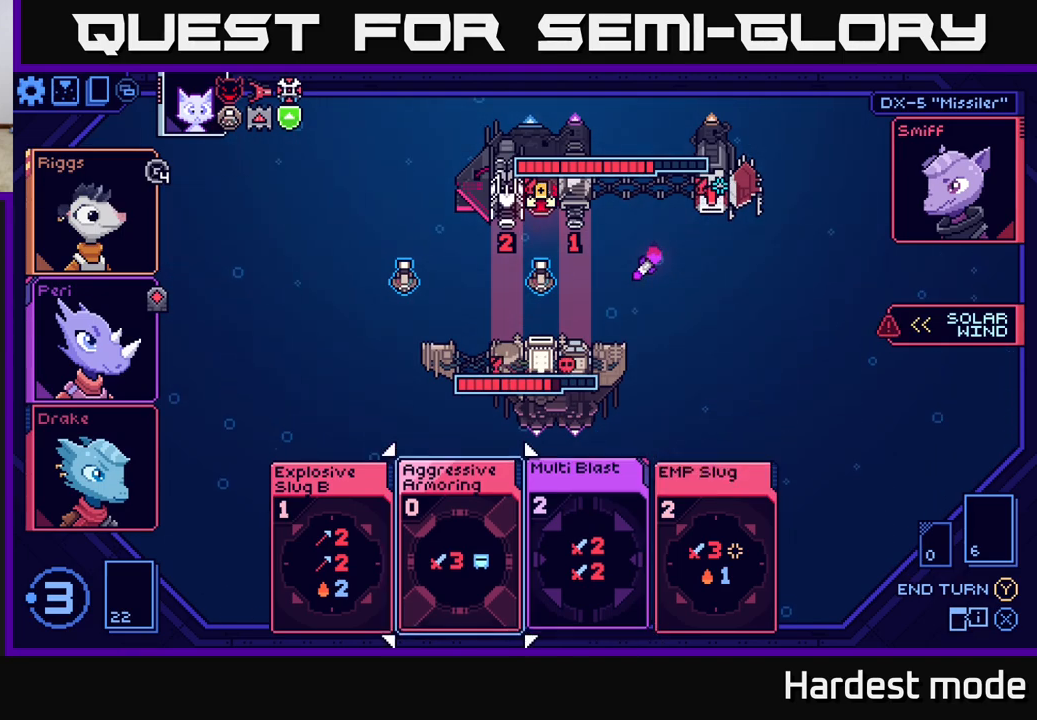
{"buttons": [], "left_stick": "center", "right_stick": "center", "events": [[150, "left_stick", "center"], [250, "left_stick", "left"], [467, "left_stick", "center"]]}